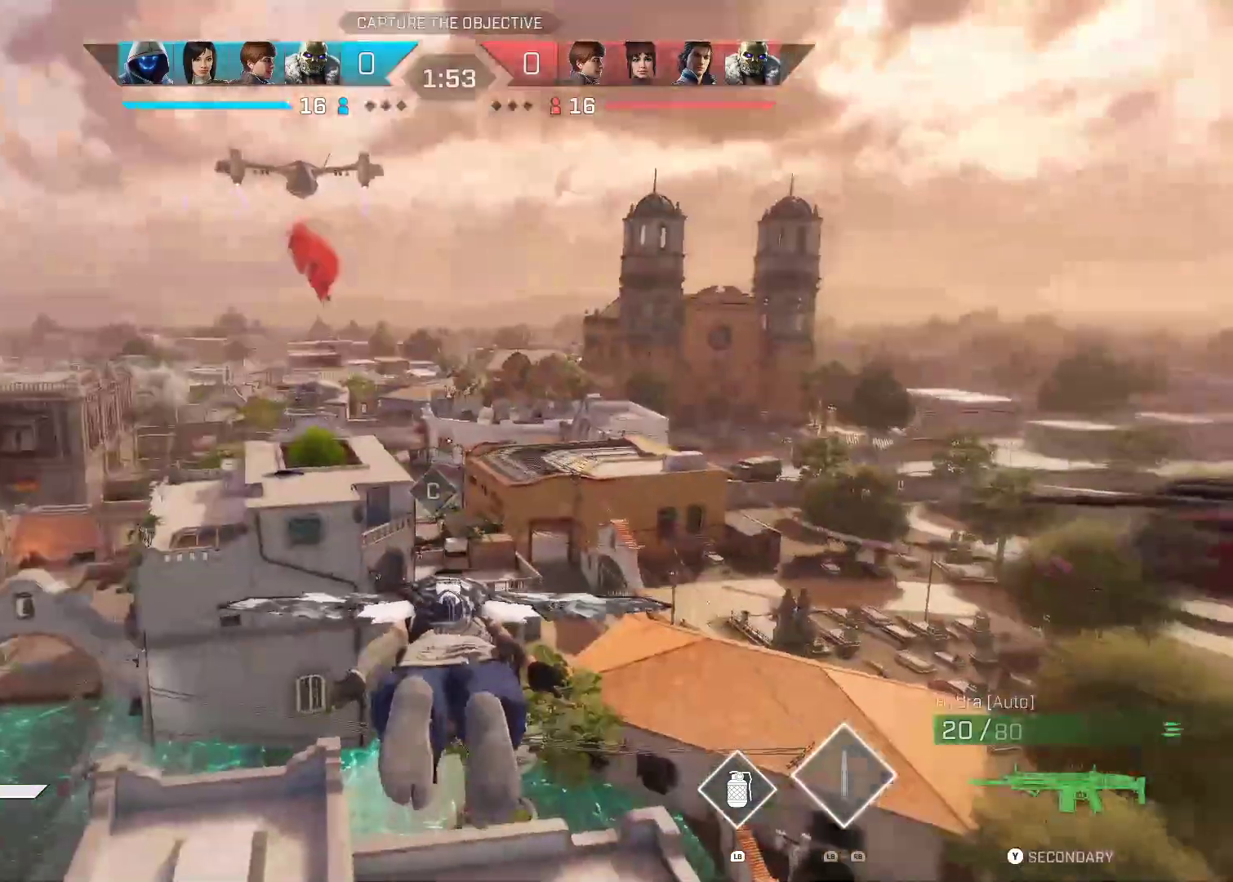
Gameplay with a controller (Xbox layout); each line is a JSON object with the inputs held at the frame after it. "events" lists button and stick changes between this image and that frame as [ms after this image, input, new state], when the widget could be followed in between. Not read: L3 R2.
{"buttons": [], "left_stick": "up", "right_stick": "center"}
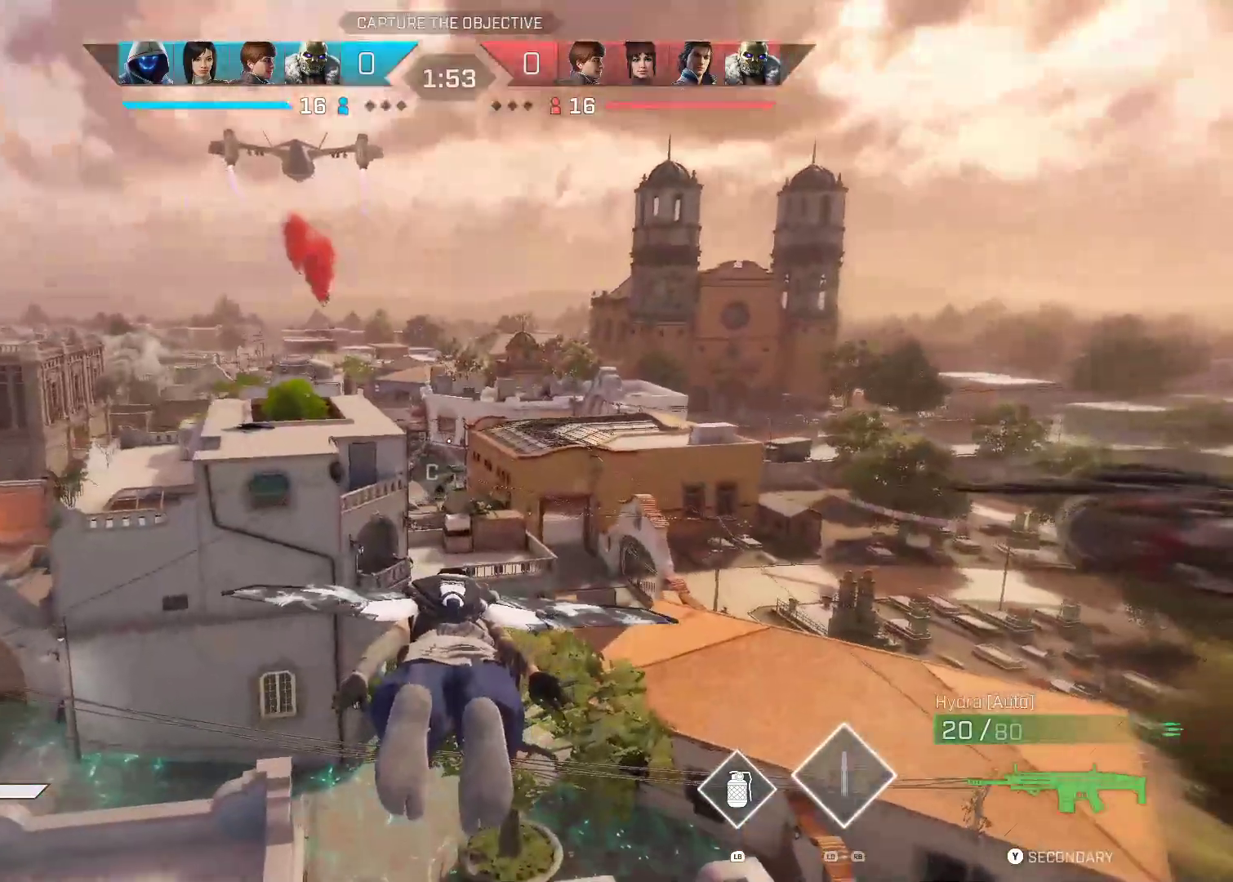
{"buttons": [], "left_stick": "up", "right_stick": "center", "events": []}
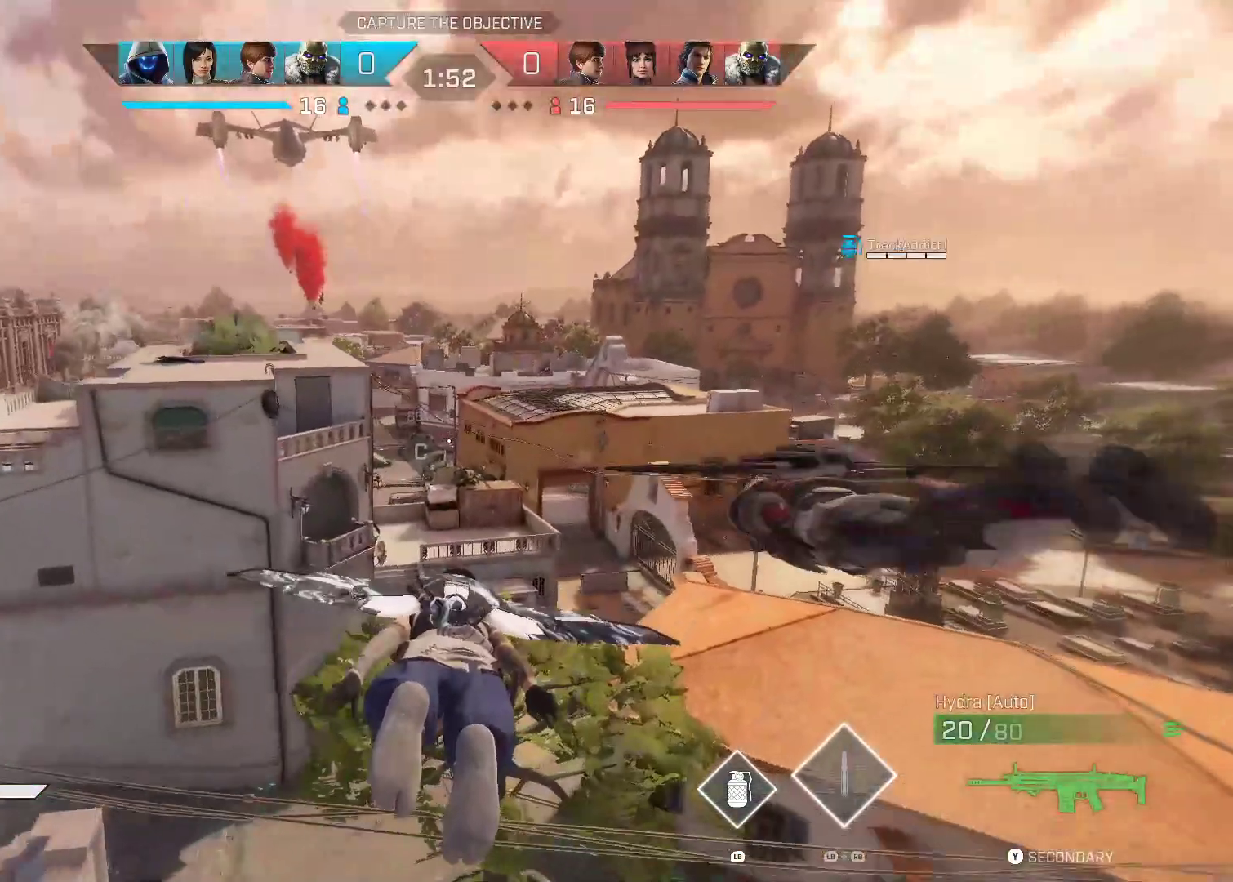
{"buttons": [], "left_stick": "up", "right_stick": "center"}
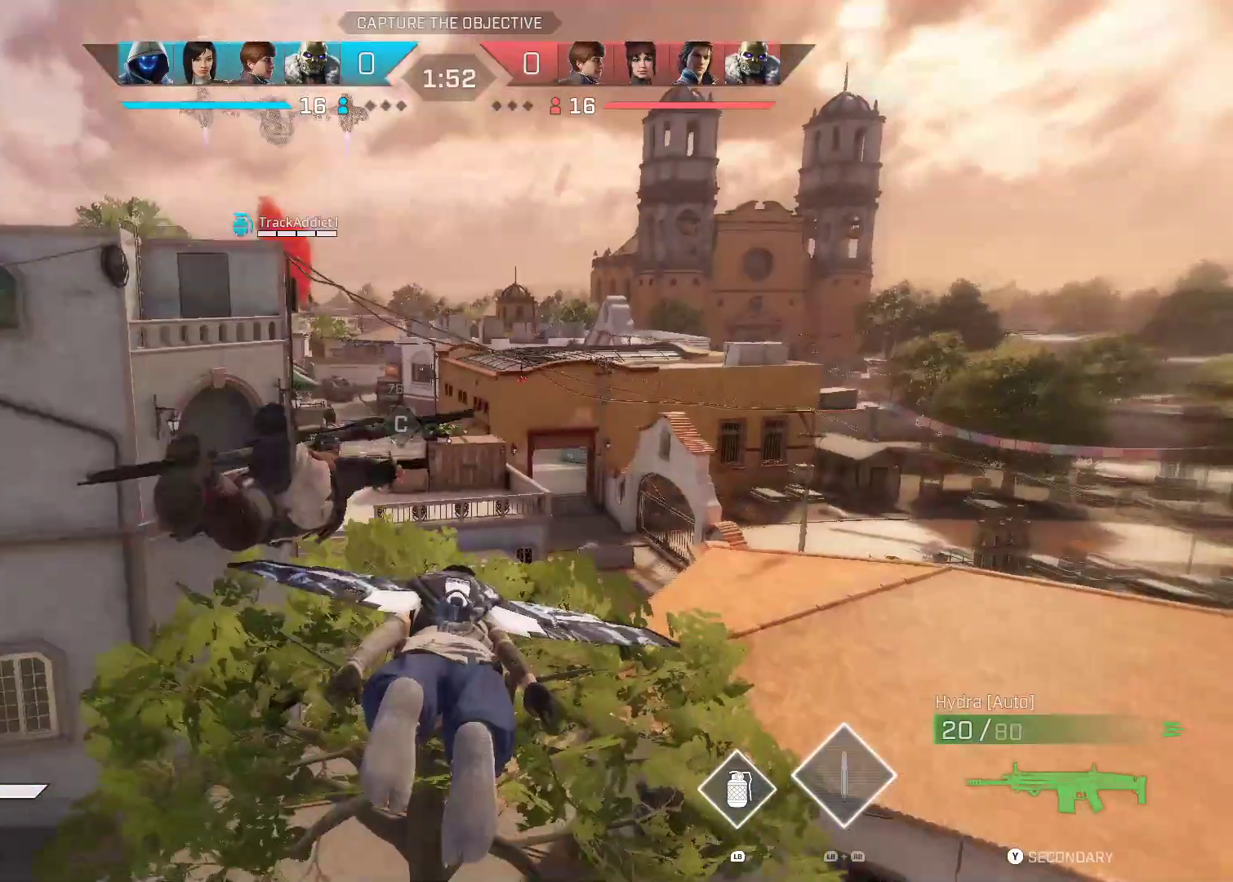
{"buttons": [], "left_stick": "up", "right_stick": "center", "events": [[250, "left_stick", "up-right"], [433, "left_stick", "up"]]}
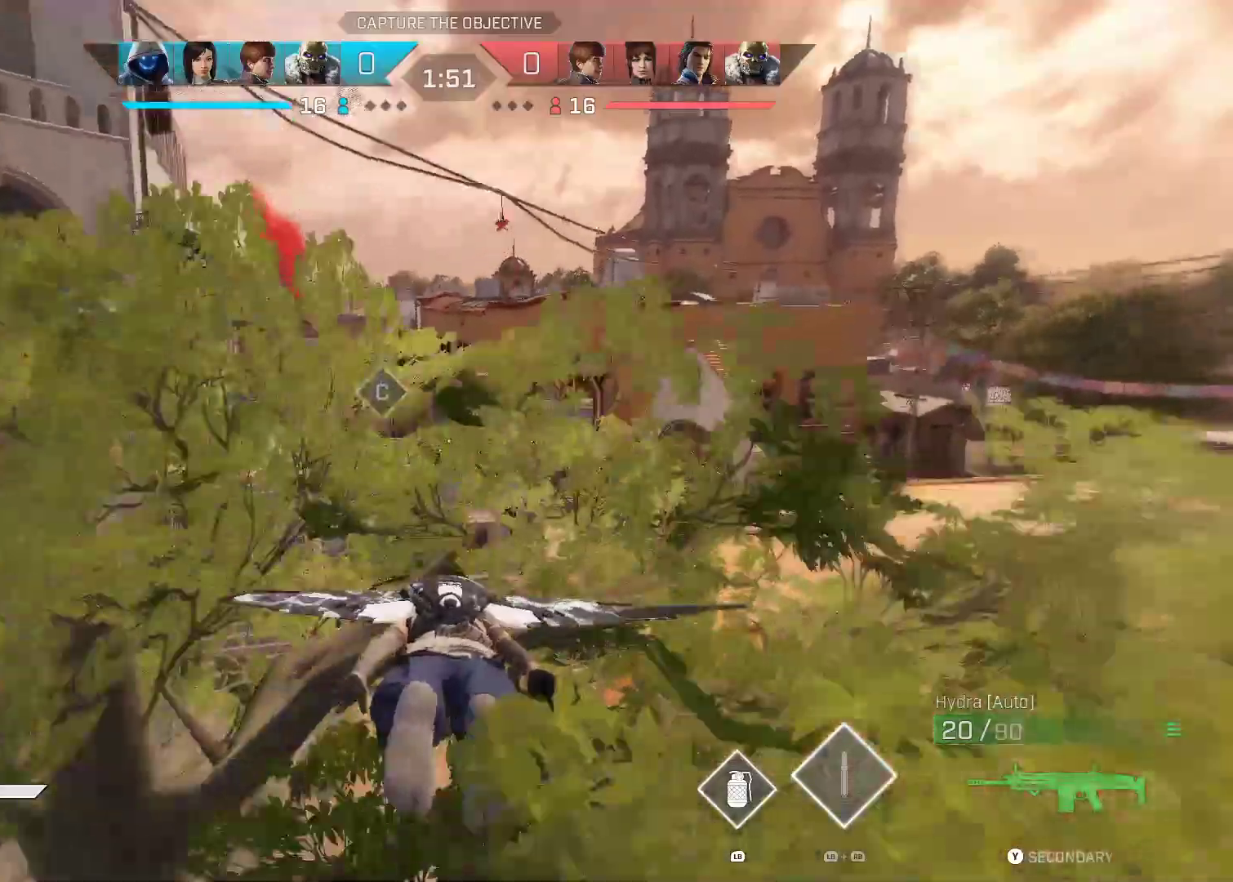
{"buttons": [], "left_stick": "up", "right_stick": "right", "events": [[500, "right_stick", "right"]]}
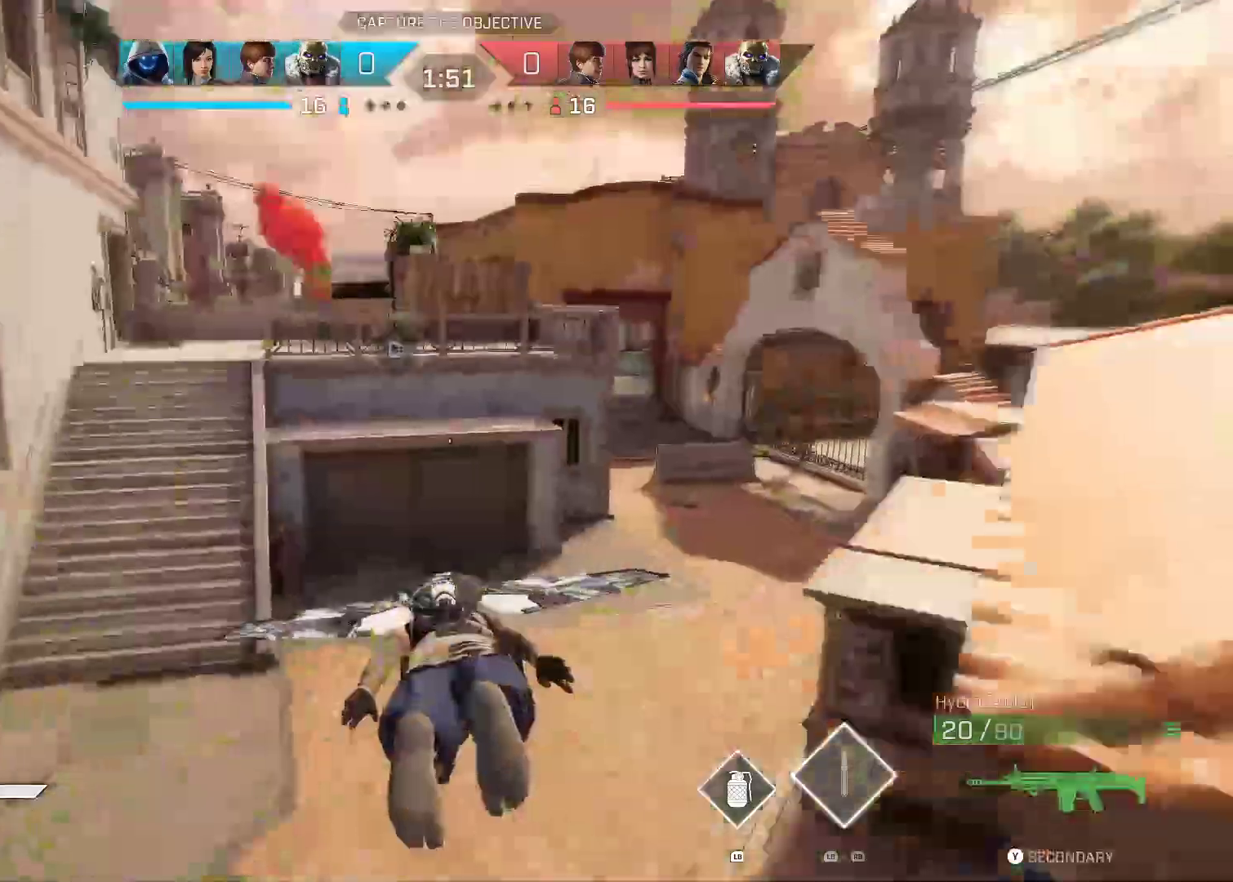
{"buttons": [], "left_stick": "up", "right_stick": "center", "events": [[150, "right_stick", "center"], [283, "right_stick", "left"], [367, "right_stick", "center"]]}
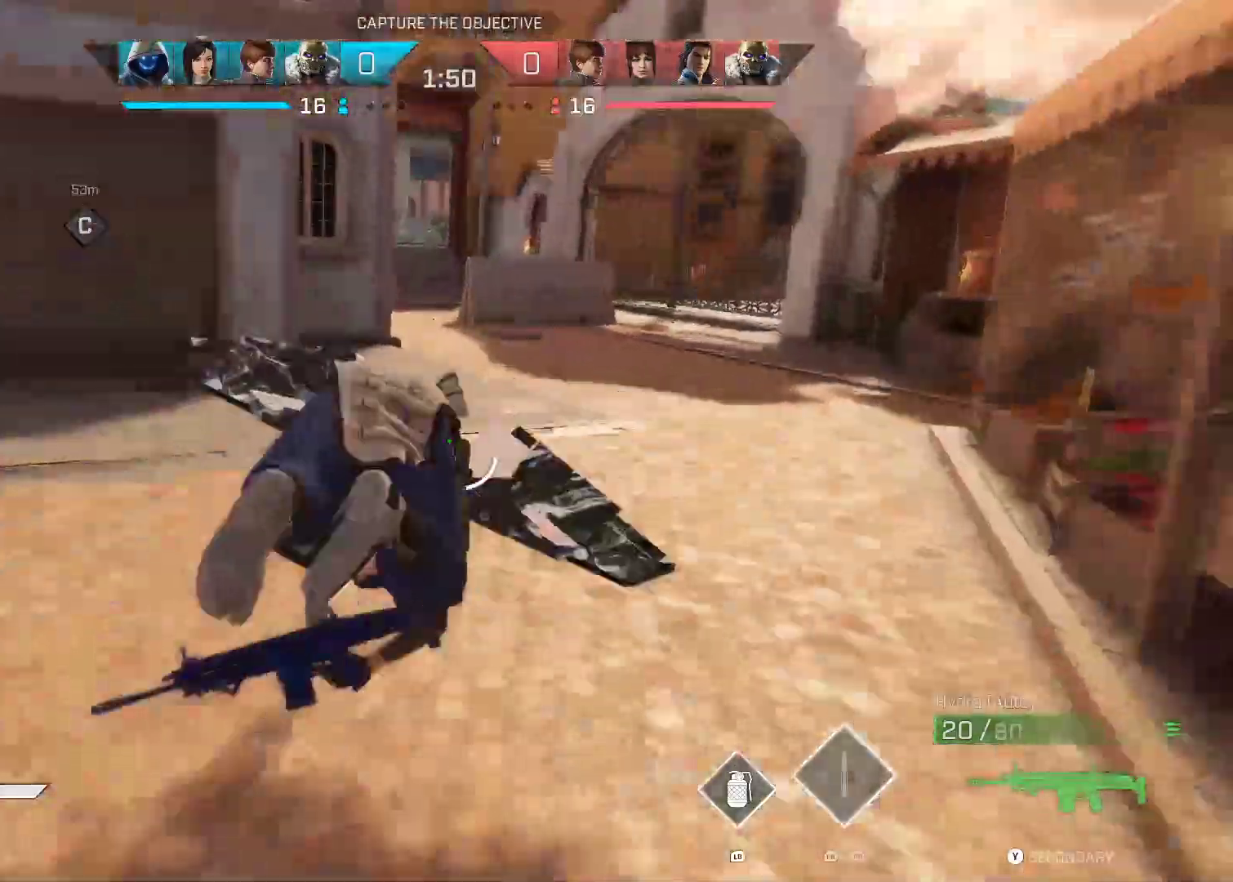
{"buttons": [], "left_stick": "up", "right_stick": "center", "events": [[250, "right_stick", "left"], [383, "right_stick", "center"]]}
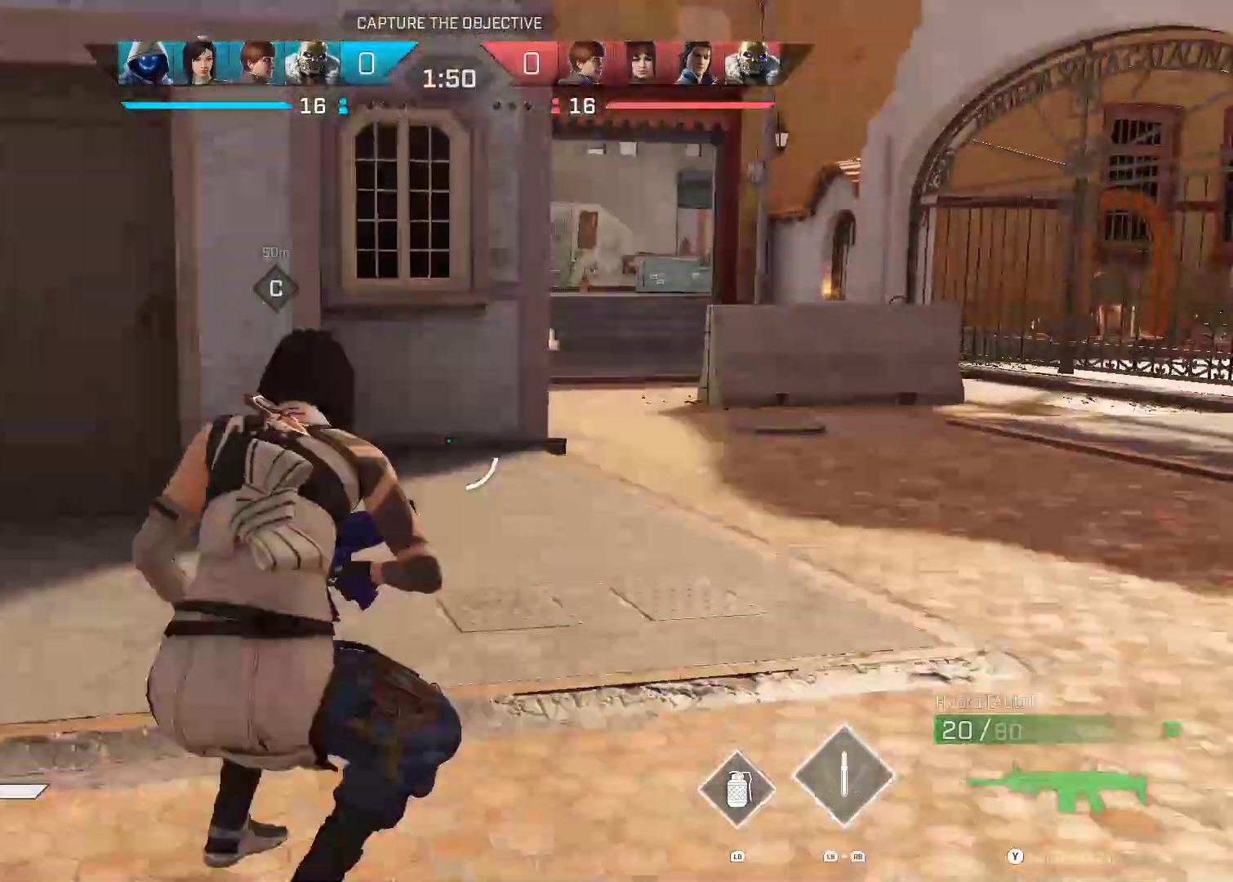
{"buttons": [], "left_stick": "up", "right_stick": "center", "events": []}
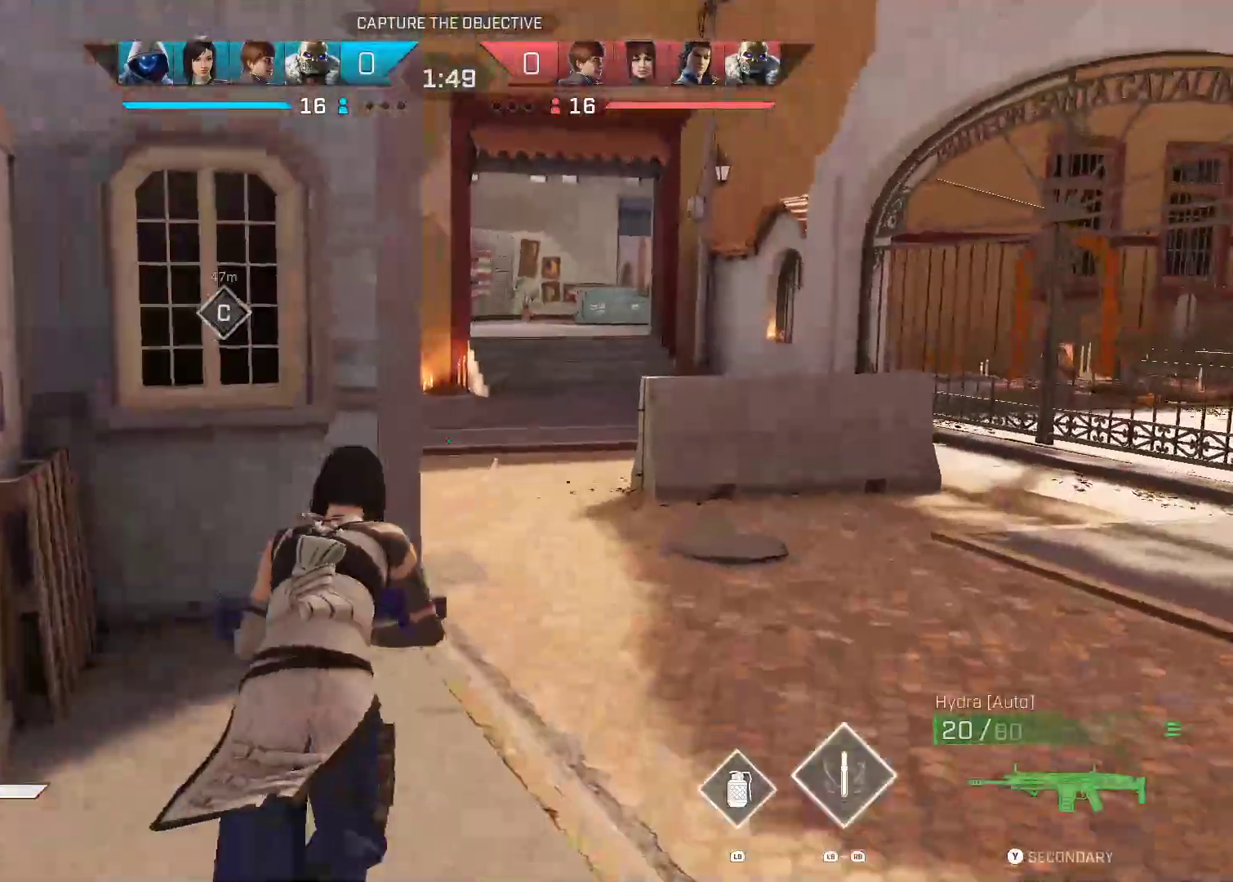
{"buttons": [], "left_stick": "up", "right_stick": "up-left", "events": [[450, "right_stick", "up-left"]]}